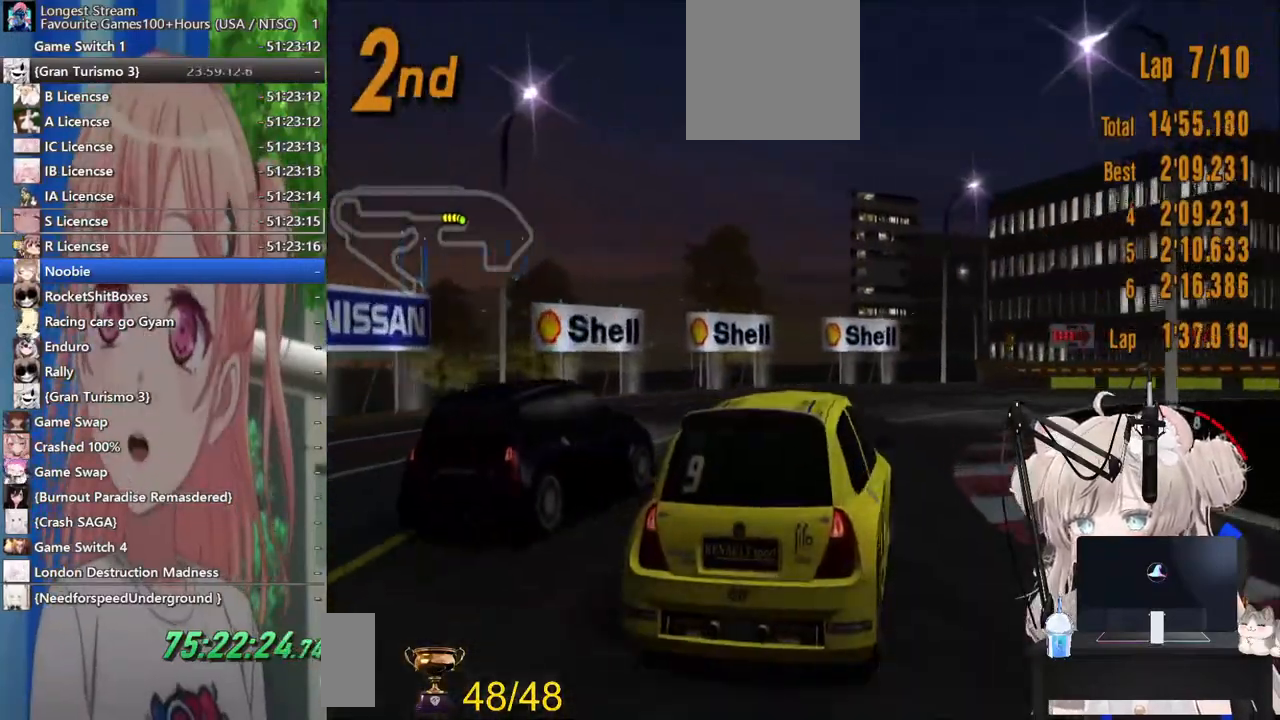
Gameplay with a controller (PlayStation layout); each line is a JSON object with the inputs held at the frame after it (dt_ms = milliseconds from this image to that frame). "events" lists button and stick changes between this image and that frame as [ms after this image, input, new state], when the widget could be followed in between. Not read: L1 R1.
{"dt_ms": 500, "buttons": [], "left_stick": "up-right", "right_stick": "center", "events": [[133, "R2", "down"], [433, "R2", "up"]]}
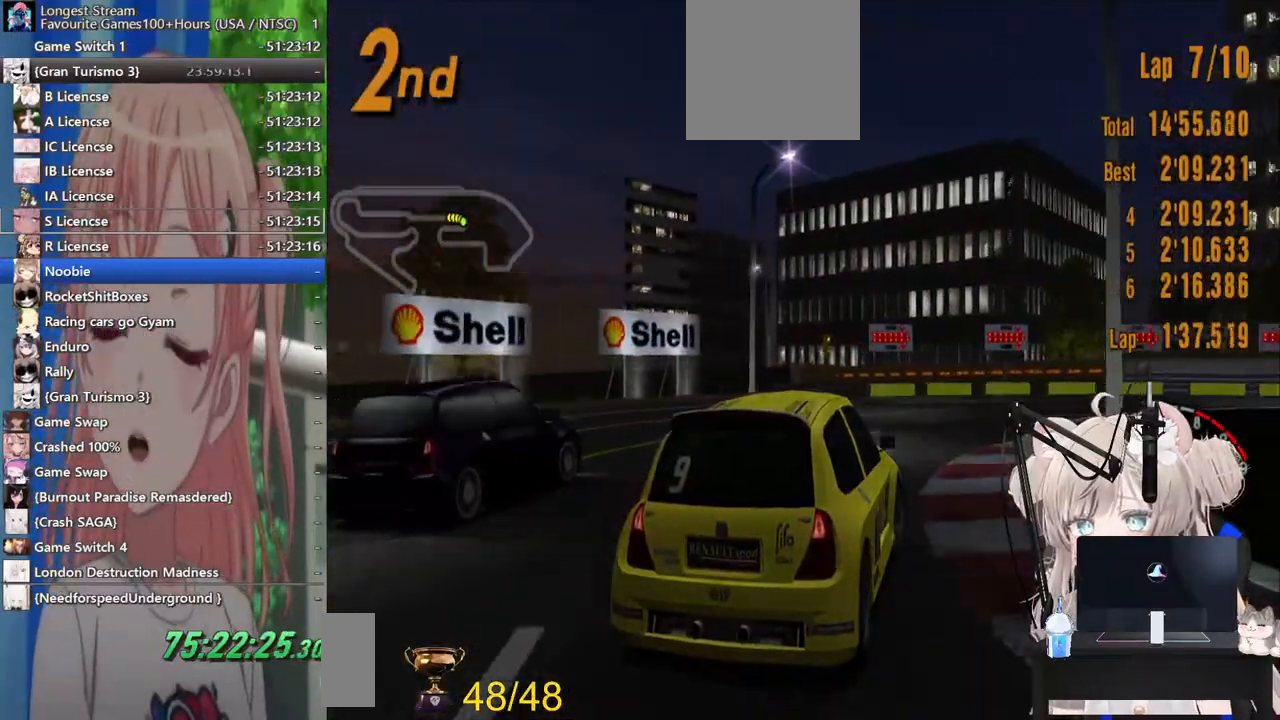
{"dt_ms": 500, "buttons": ["R2"], "left_stick": "up-right", "right_stick": "center", "events": [[100, "R2", "down"]]}
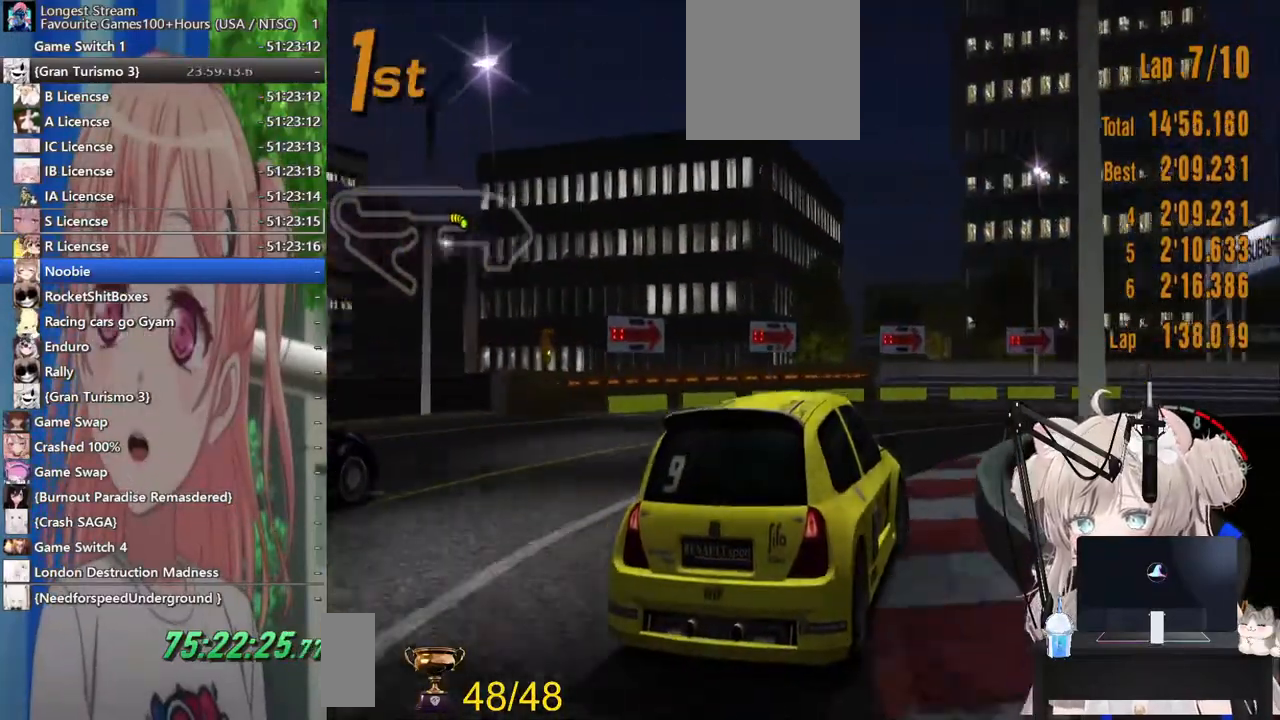
{"dt_ms": 500, "buttons": ["R2"], "left_stick": "up-right", "right_stick": "center", "events": [[167, "R2", "up"], [283, "R2", "down"]]}
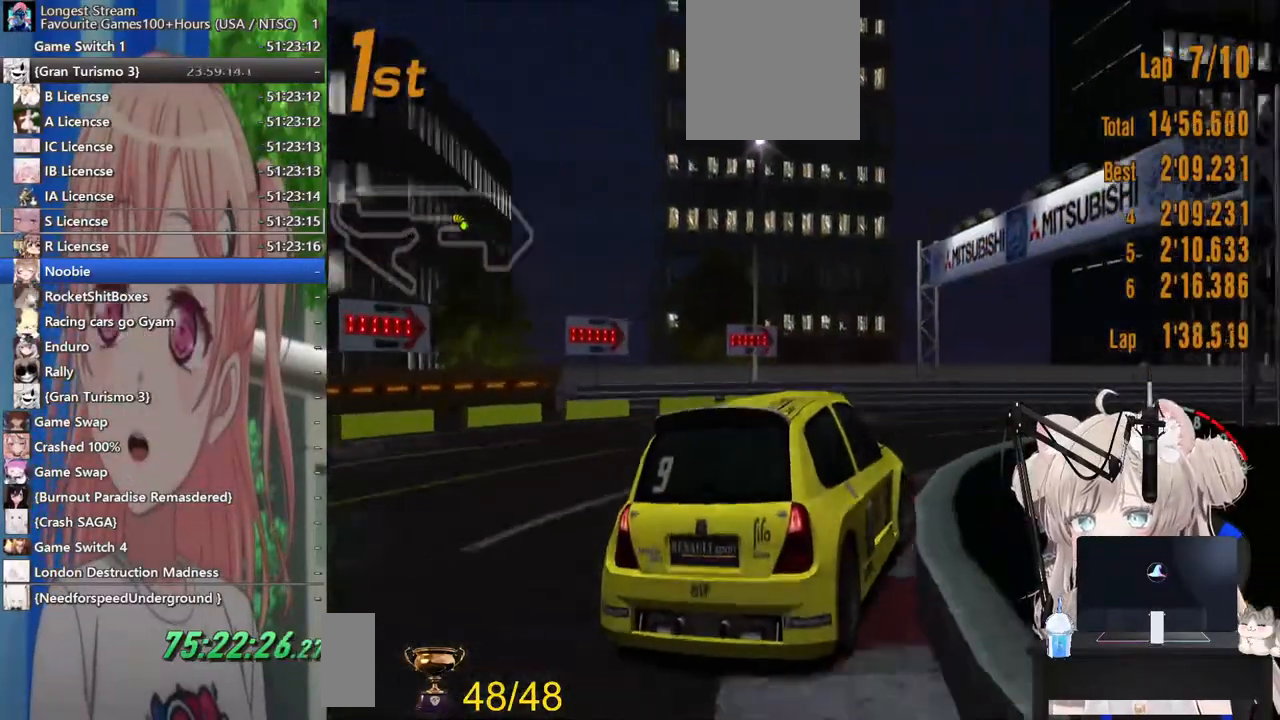
{"dt_ms": 500, "buttons": ["R2"], "left_stick": "left", "right_stick": "center", "events": [[283, "left_stick", "left"]]}
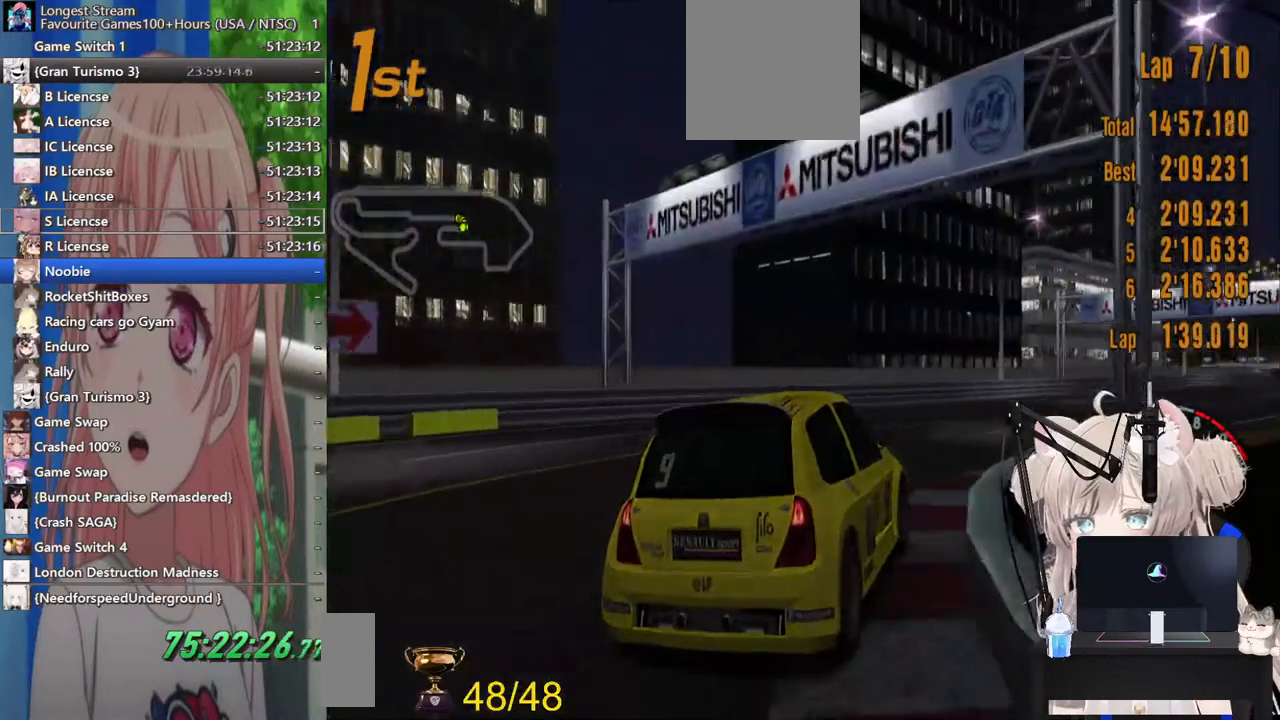
{"dt_ms": 500, "buttons": ["R2"], "left_stick": "right", "right_stick": "center", "events": [[267, "left_stick", "right"]]}
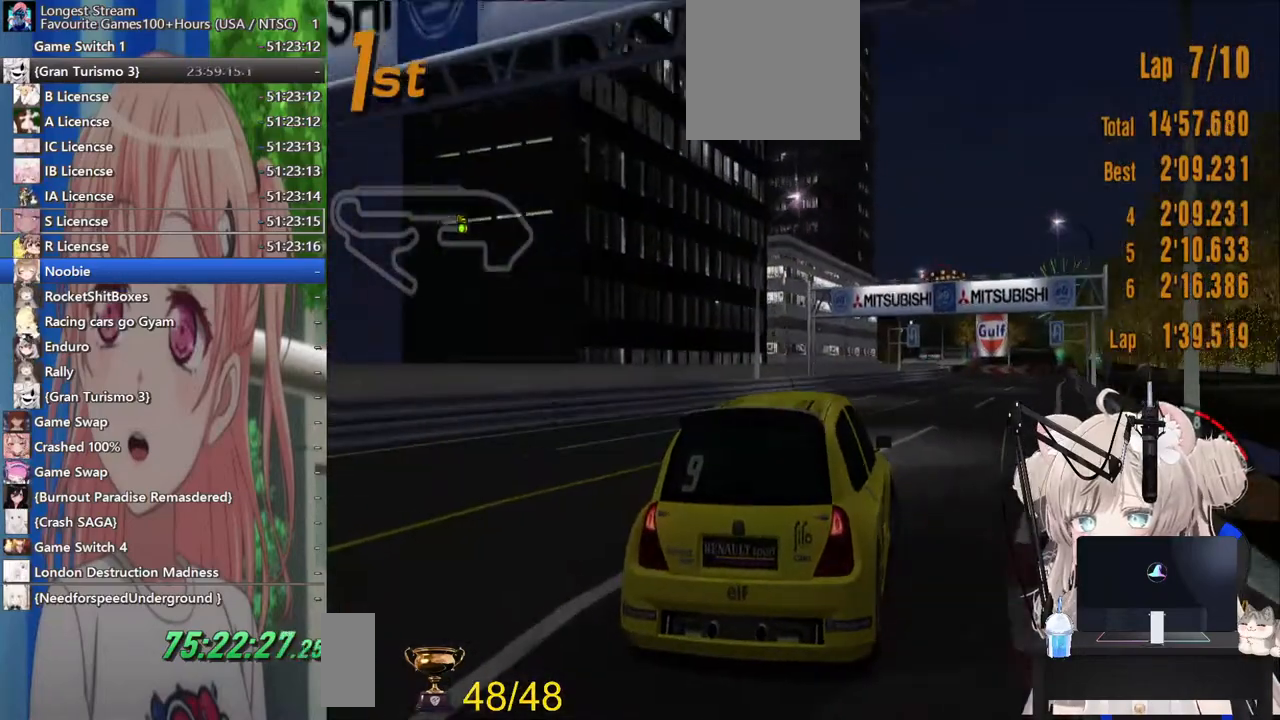
{"dt_ms": 1000, "buttons": ["R2"], "left_stick": "center", "right_stick": "center"}
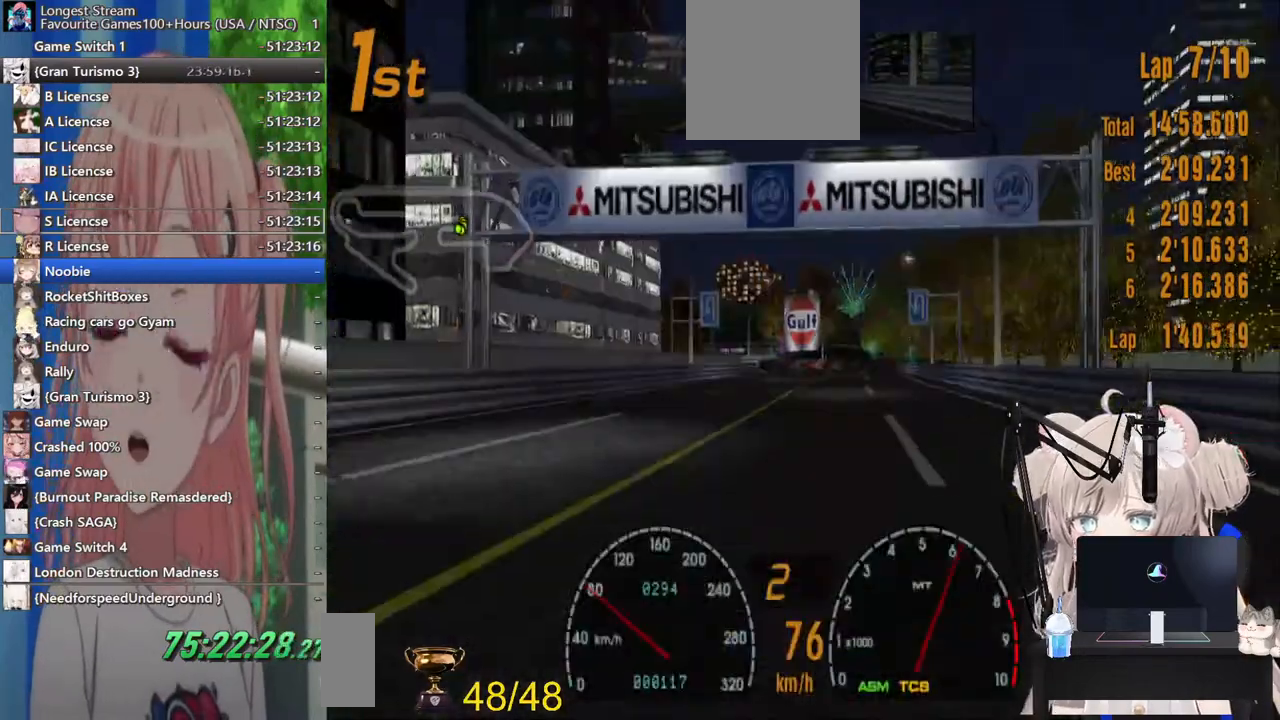
{"dt_ms": 500, "buttons": ["R2"], "left_stick": "down-left", "right_stick": "center", "events": [[33, "left_stick", "down-left"]]}
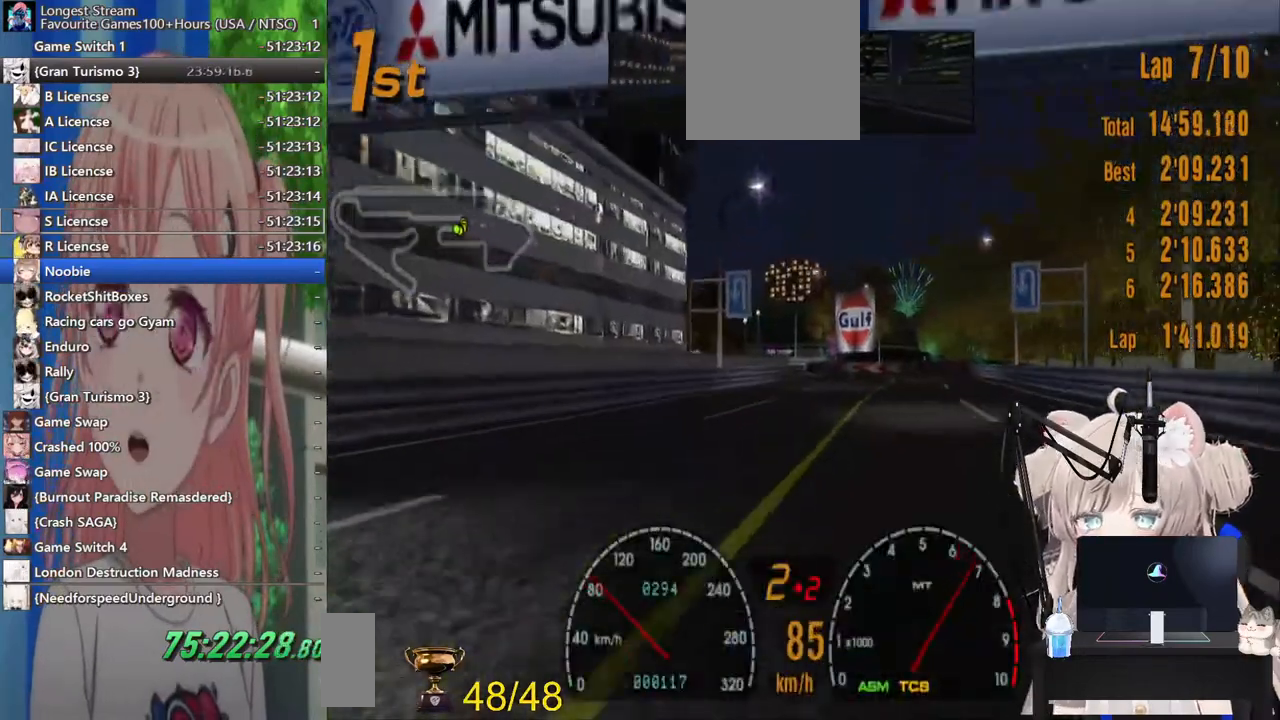
{"dt_ms": 500, "buttons": ["R2"], "left_stick": "center", "right_stick": "center", "events": [[17, "left_stick", "up-right"], [183, "left_stick", "center"]]}
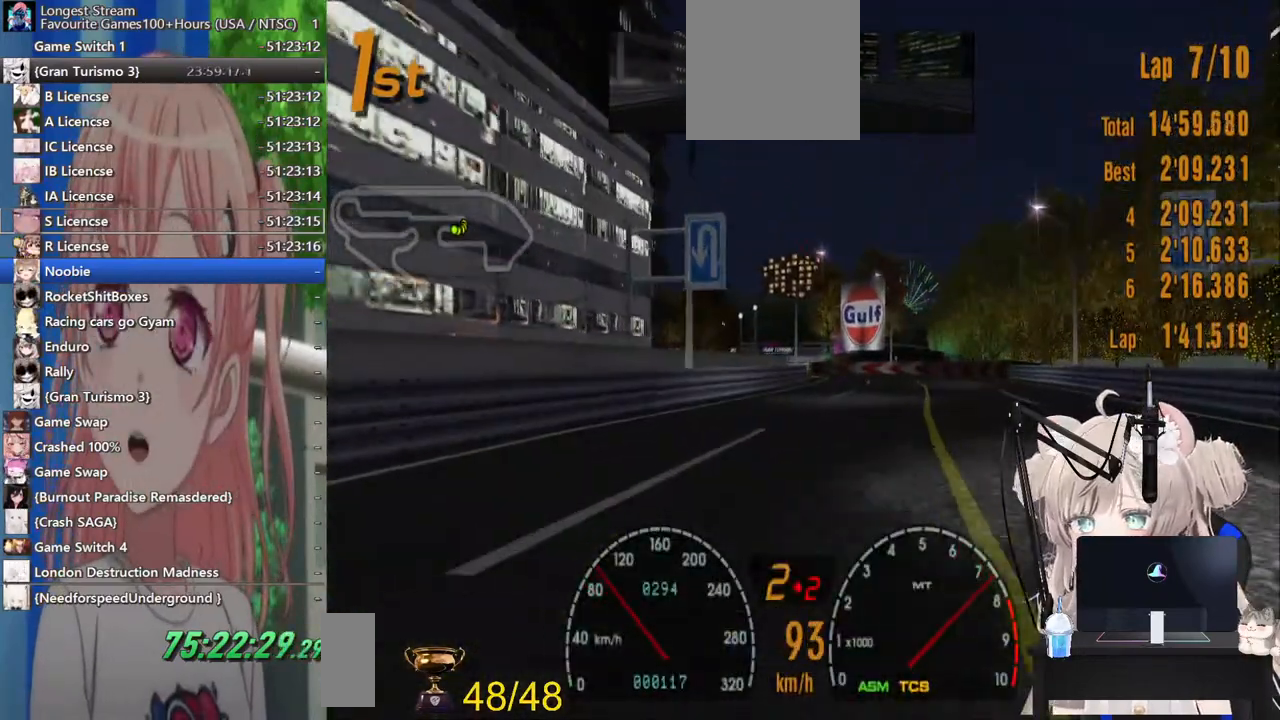
{"dt_ms": 500, "buttons": ["R2"], "left_stick": "right", "right_stick": "center", "events": [[17, "CROSS", "down"], [117, "CROSS", "up"], [217, "left_stick", "up-right"], [383, "left_stick", "right"]]}
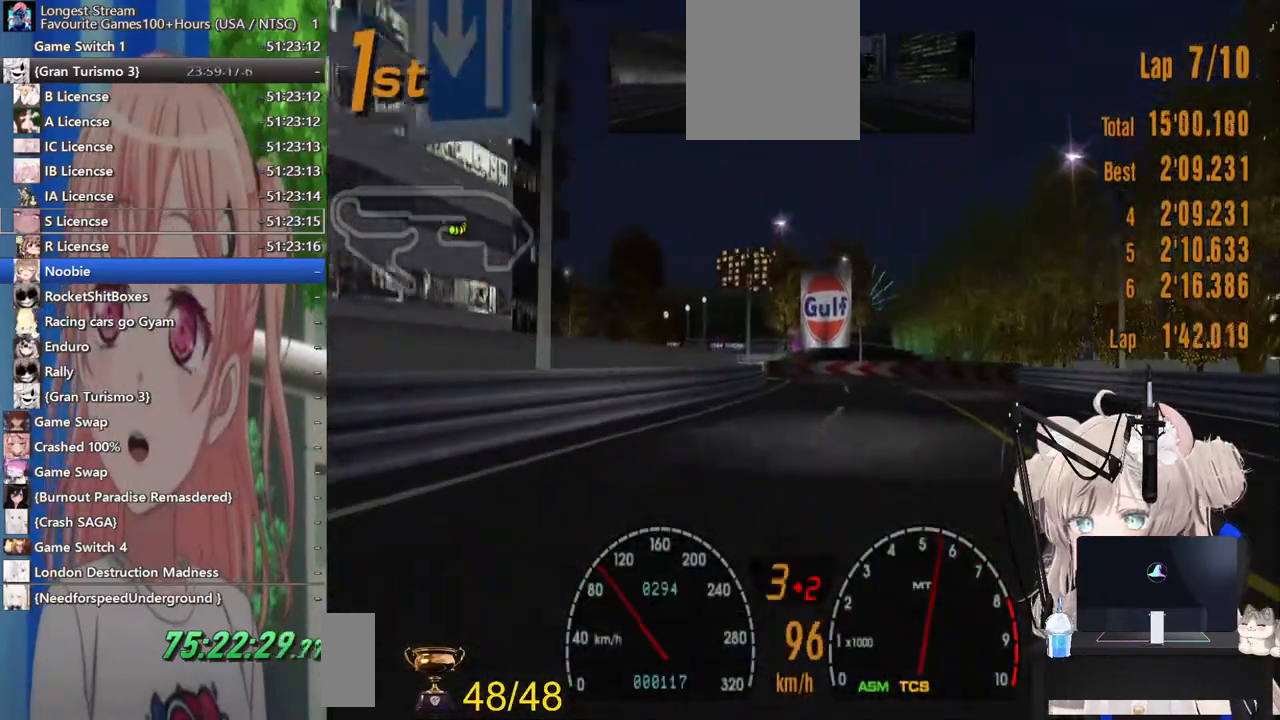
{"dt_ms": 500, "buttons": ["R2"], "left_stick": "down-left", "right_stick": "center", "events": [[300, "left_stick", "left"], [500, "left_stick", "down-left"]]}
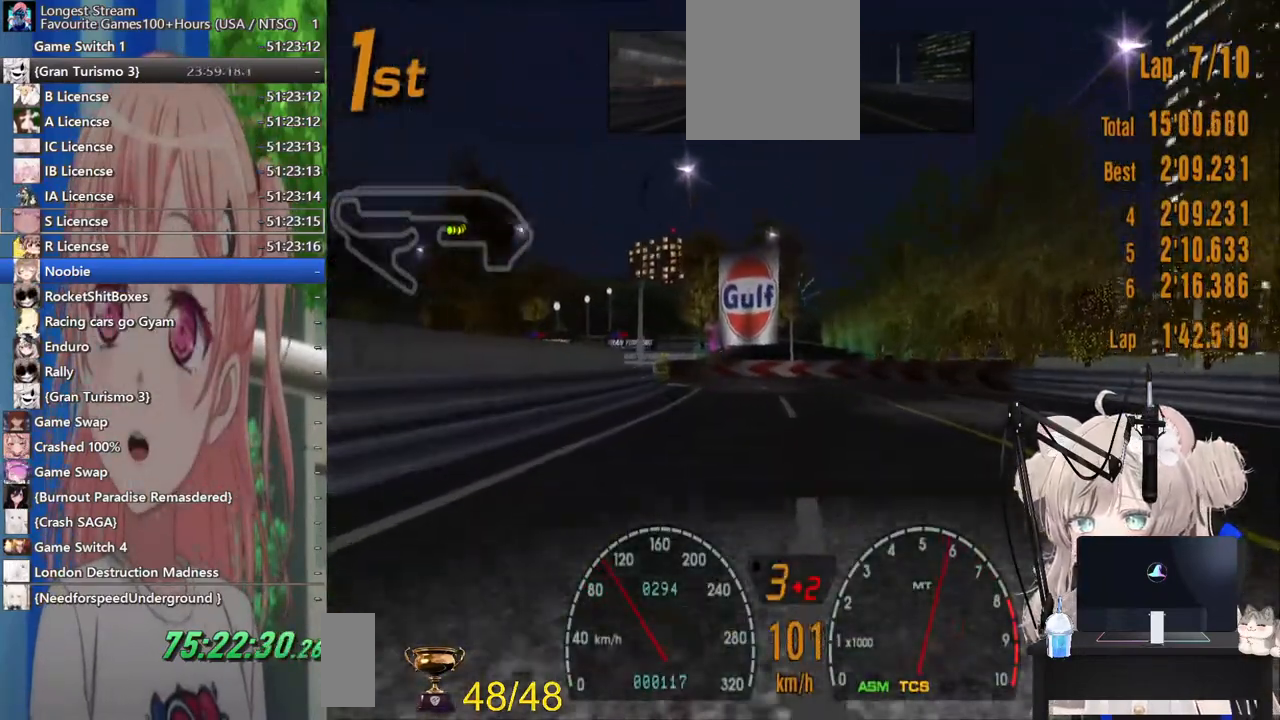
{"dt_ms": 500, "buttons": ["R2"], "left_stick": "left", "right_stick": "center", "events": [[250, "left_stick", "center"], [500, "left_stick", "left"]]}
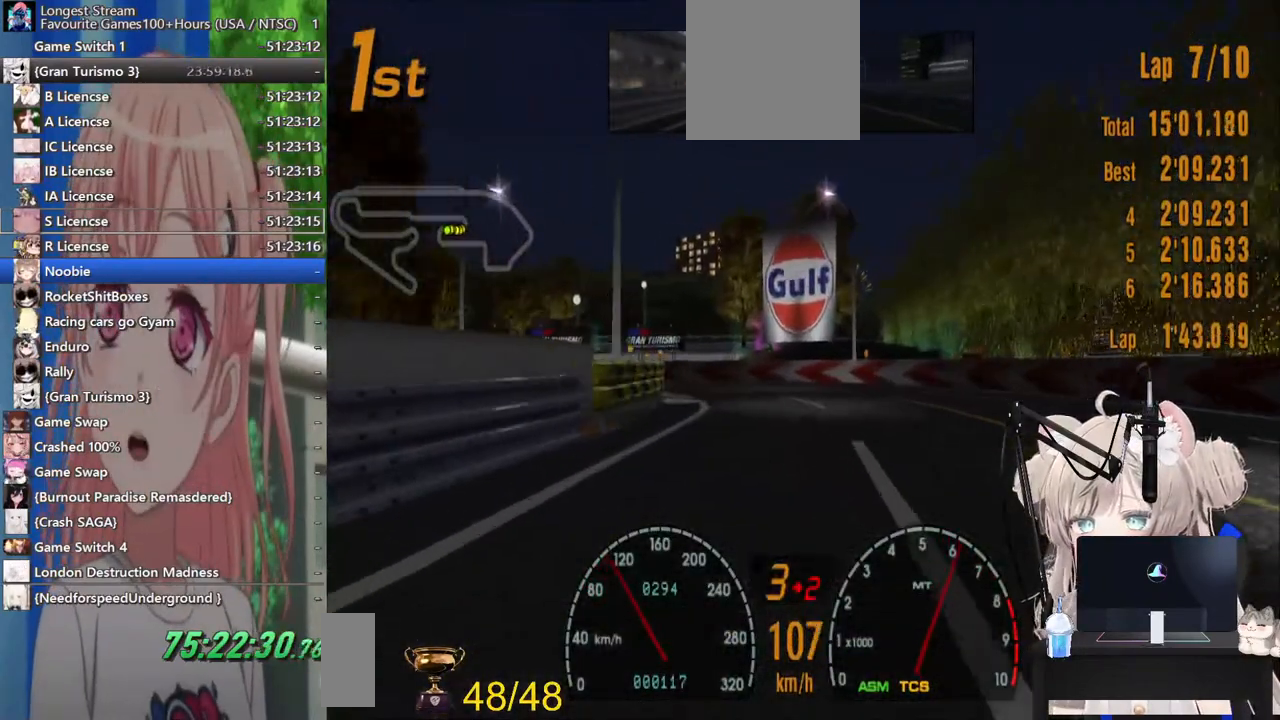
{"dt_ms": 1000, "buttons": [], "left_stick": "left", "right_stick": "center"}
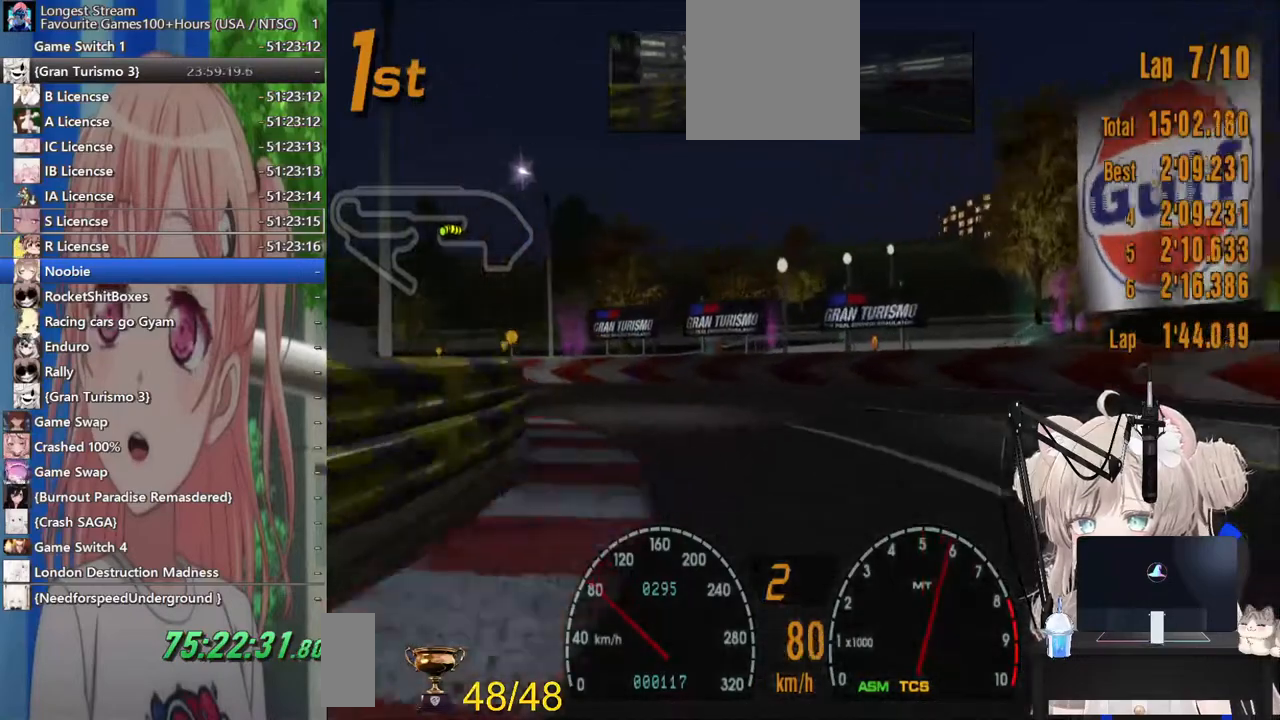
{"dt_ms": 500, "buttons": ["R2"], "left_stick": "left", "right_stick": "center", "events": [[417, "R2", "down"]]}
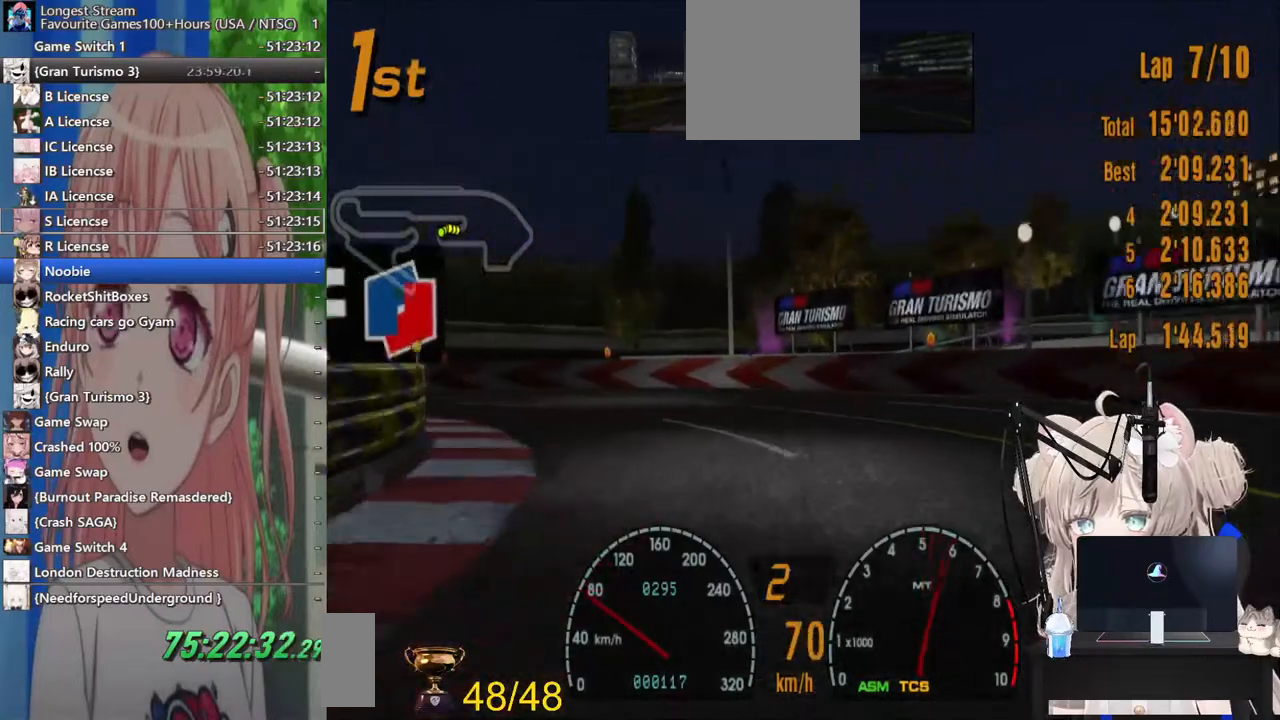
{"dt_ms": 500, "buttons": [], "left_stick": "left", "right_stick": "center", "events": [[17, "R2", "up"], [300, "R2", "down"], [483, "R2", "up"]]}
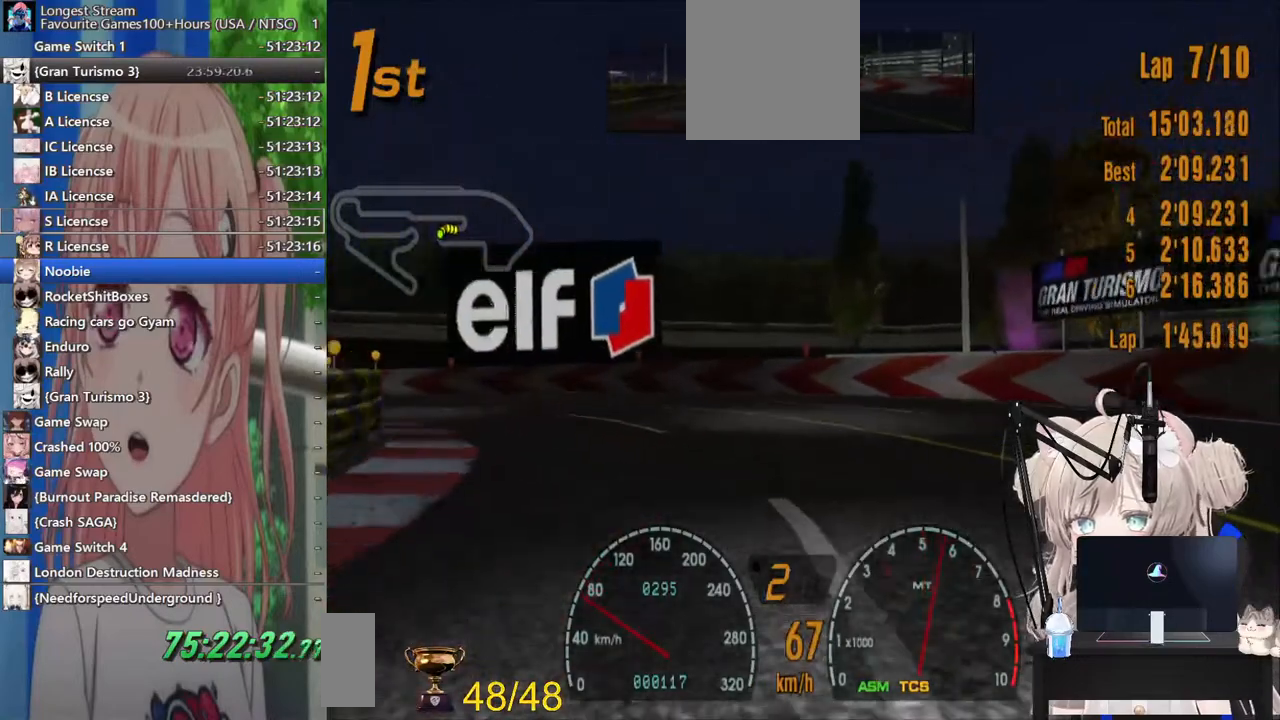
{"dt_ms": 500, "buttons": ["R2"], "left_stick": "left", "right_stick": "center", "events": [[167, "R2", "down"]]}
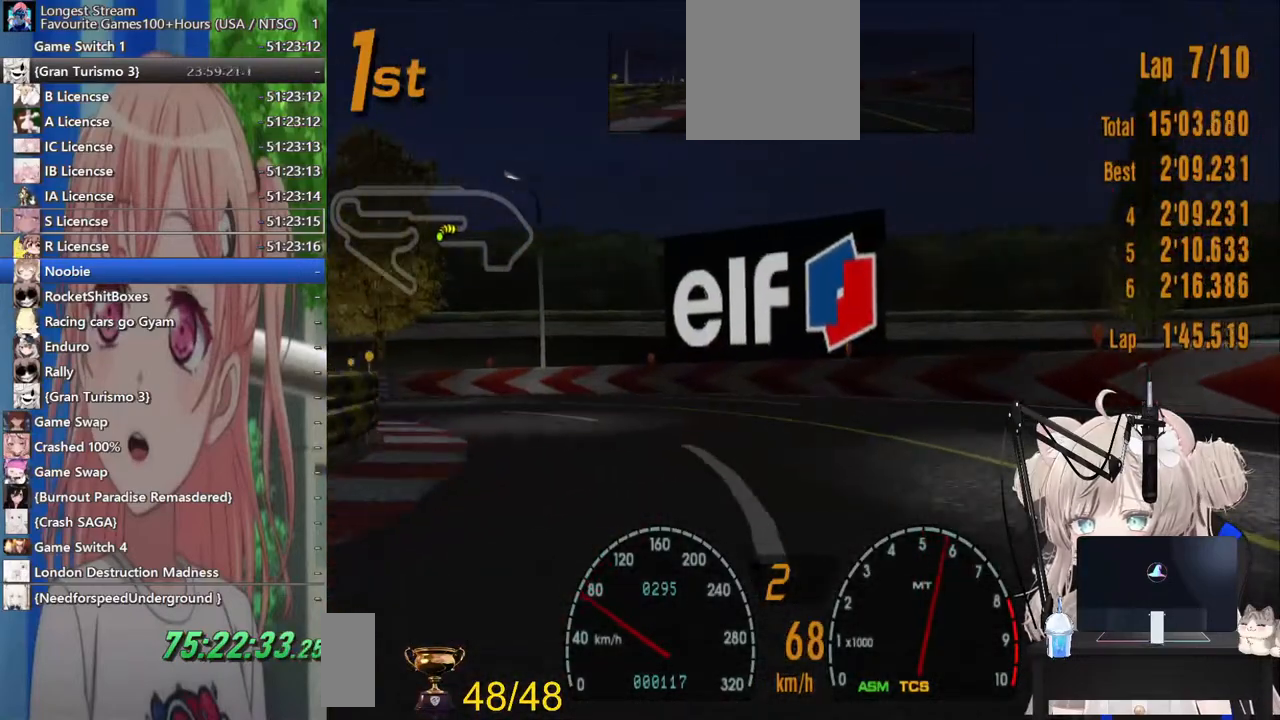
{"dt_ms": 500, "buttons": ["R2"], "left_stick": "left", "right_stick": "center", "events": []}
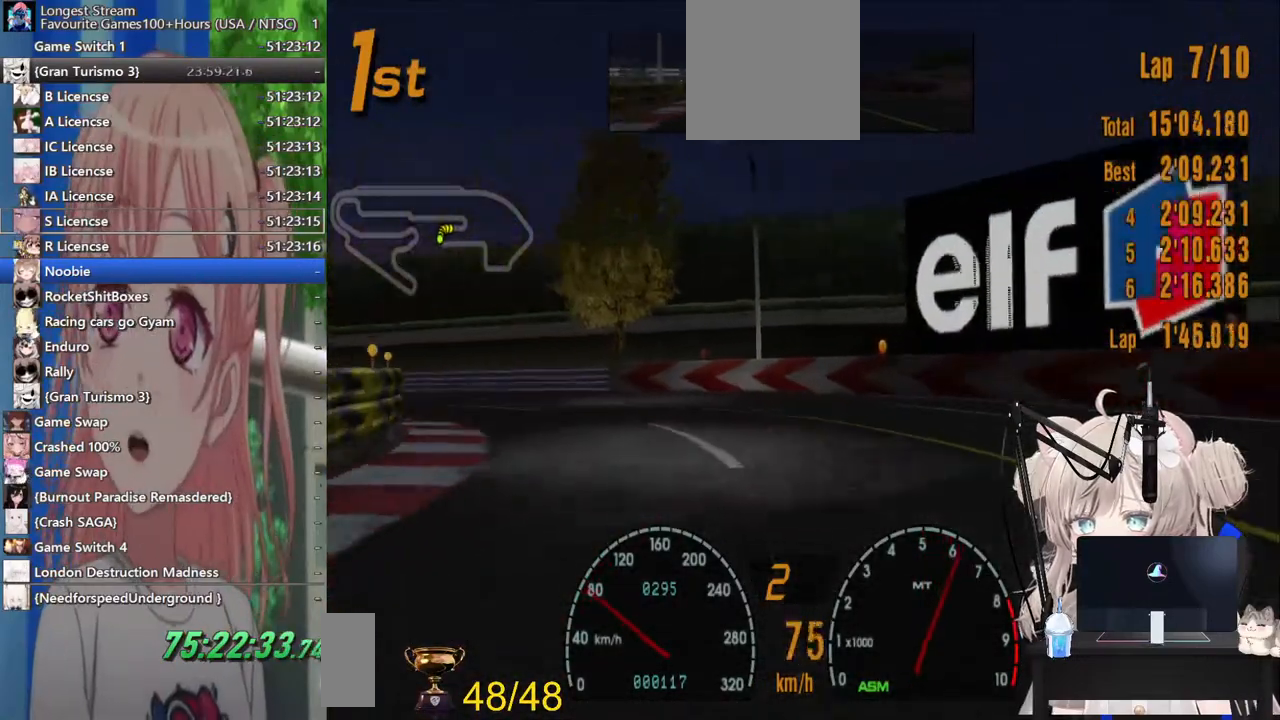
{"dt_ms": 500, "buttons": ["R2"], "left_stick": "left", "right_stick": "center", "events": []}